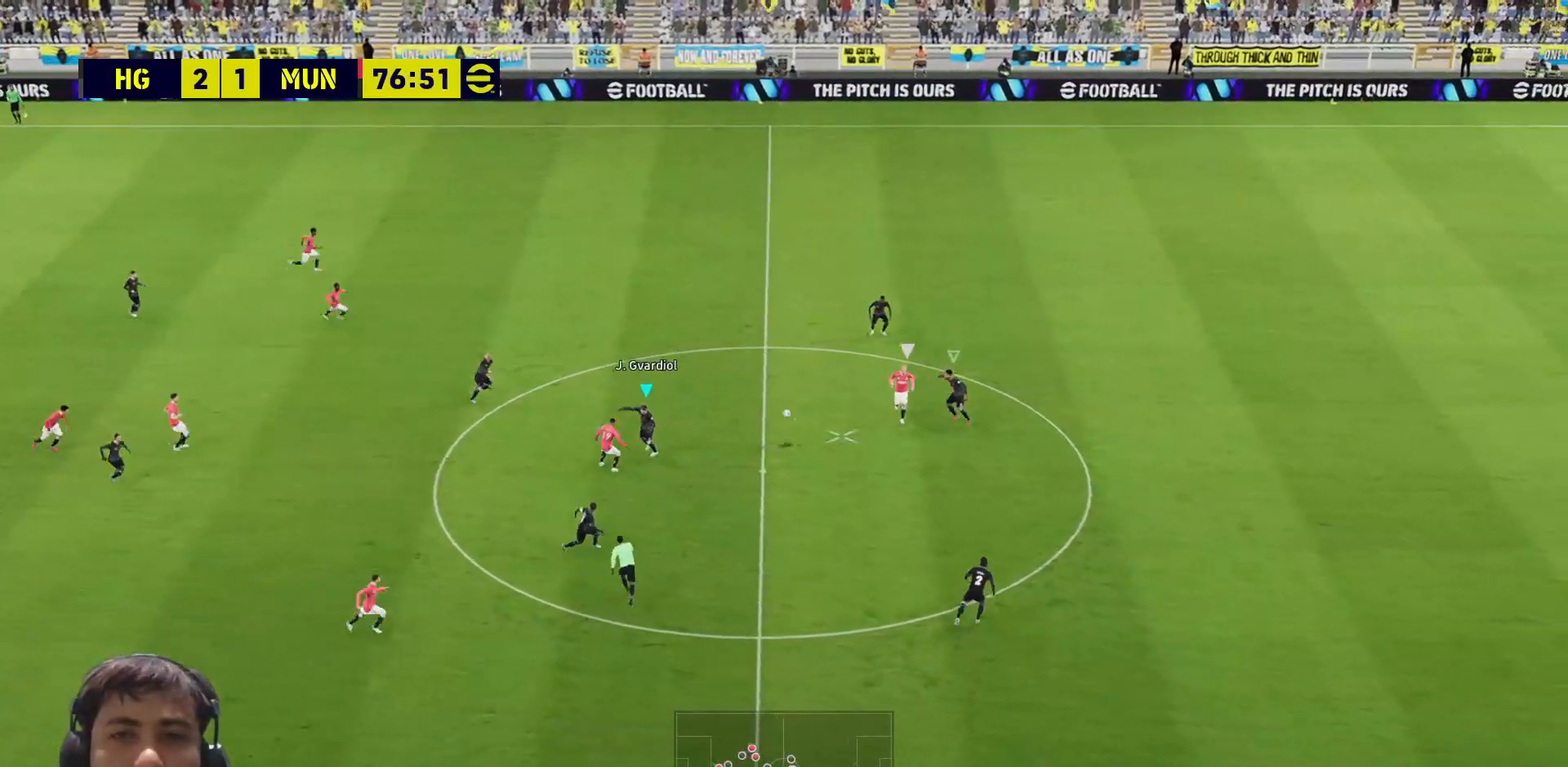
Gameplay with a controller (PlayStation layout); each line is a JSON object with the inputs held at the frame after it. "events" lists button and stick changes between this image and that frame as [ms after this image, input, new state], when the widget could be followed in between.
{"buttons": ["SQUARE"], "left_stick": "up-right", "right_stick": "center", "events": [[50, "left_stick", "down-left"], [317, "left_stick", "down-right"], [367, "R1", "up"], [383, "L1", "down"], [450, "left_stick", "up-right"], [467, "L1", "up"], [500, "SQUARE", "down"]]}
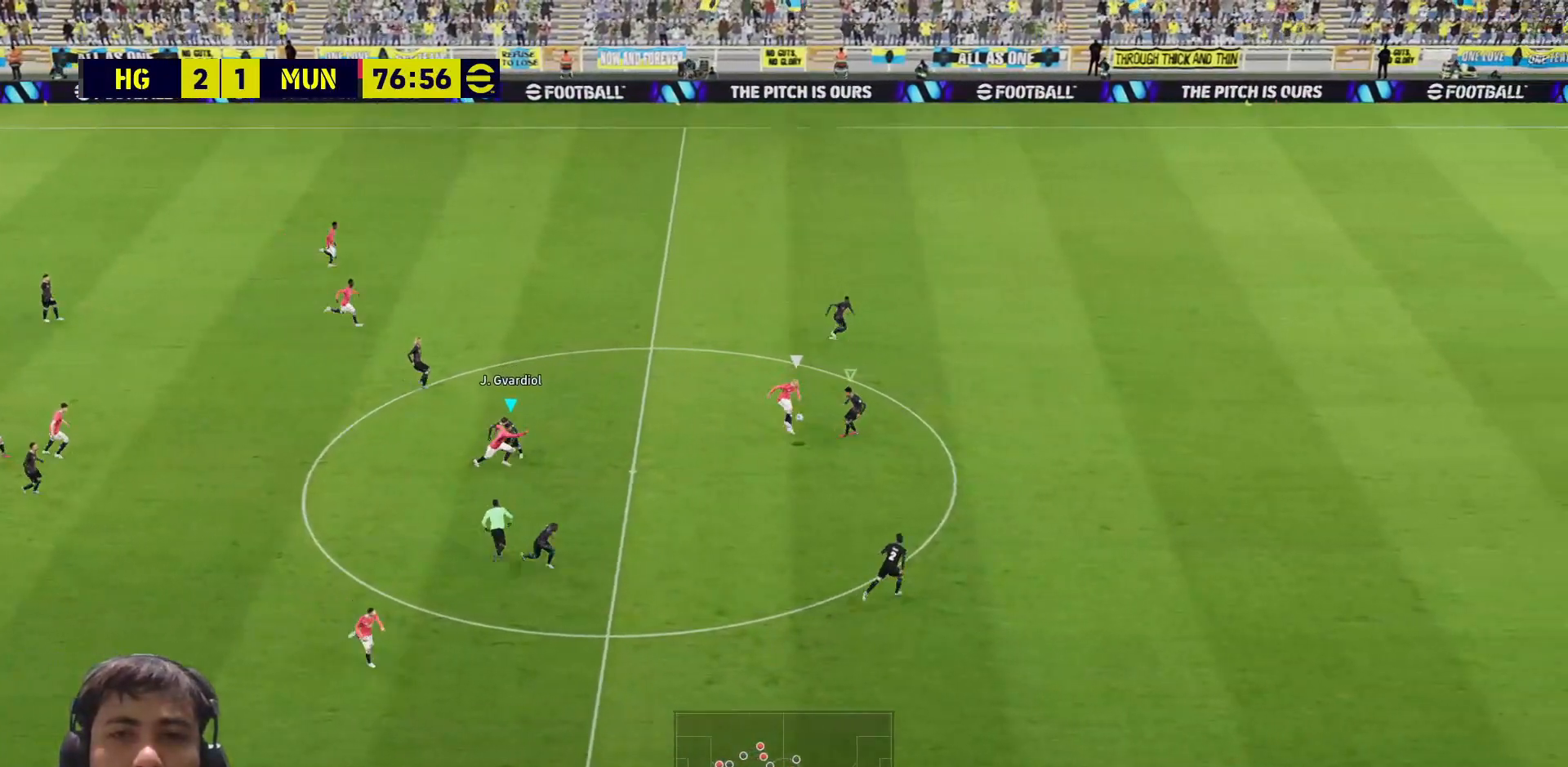
{"buttons": ["SQUARE"], "left_stick": "right", "right_stick": "center", "events": [[17, "L1", "down"], [133, "L1", "up"], [383, "left_stick", "right"]]}
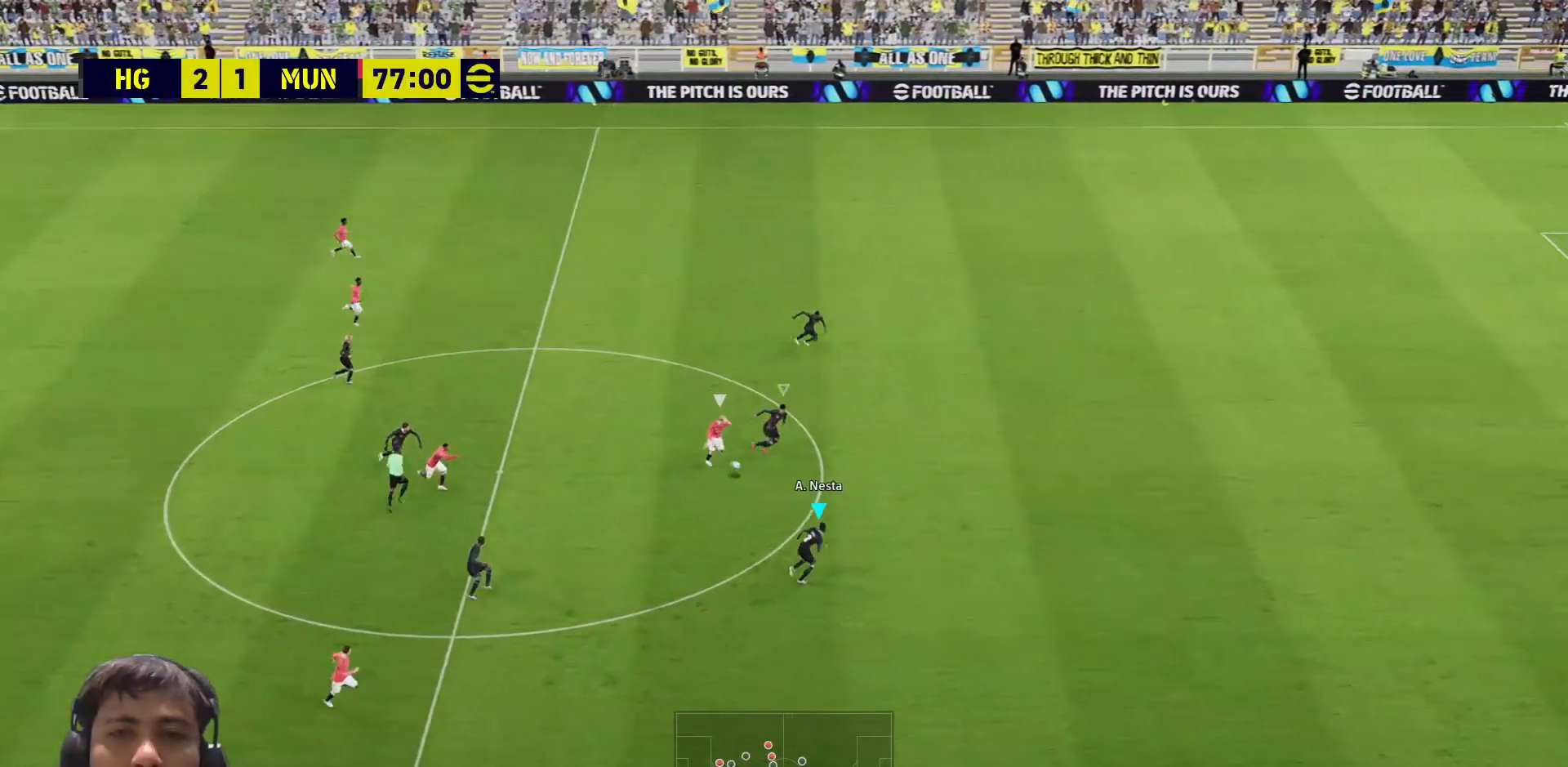
{"buttons": ["SQUARE"], "left_stick": "right", "right_stick": "center", "events": [[150, "left_stick", "up"], [483, "left_stick", "right"]]}
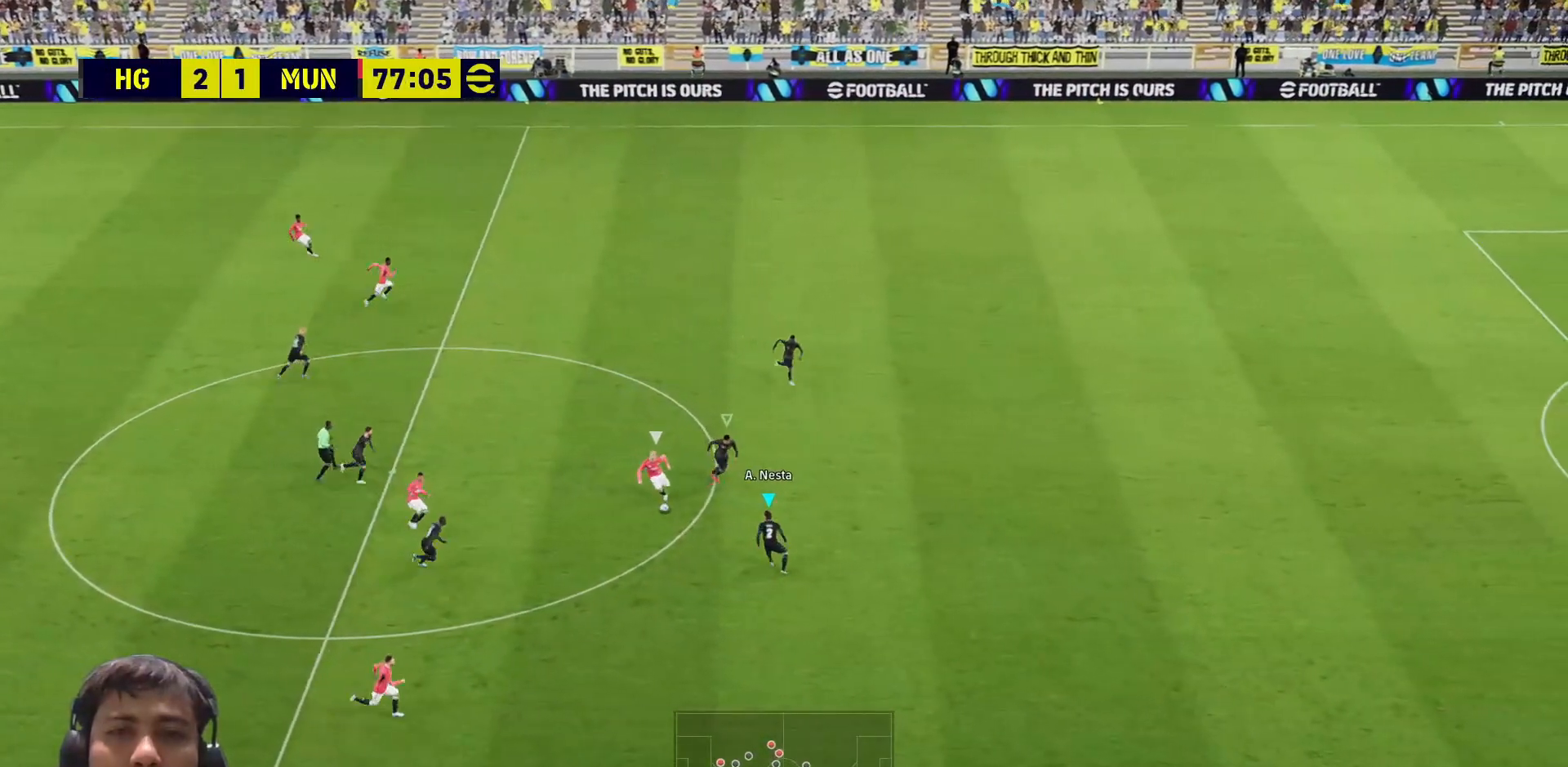
{"buttons": ["SQUARE", "L3"], "left_stick": "right", "right_stick": "center", "events": [[317, "L3", "down"], [350, "L1", "down"], [417, "L1", "up"]]}
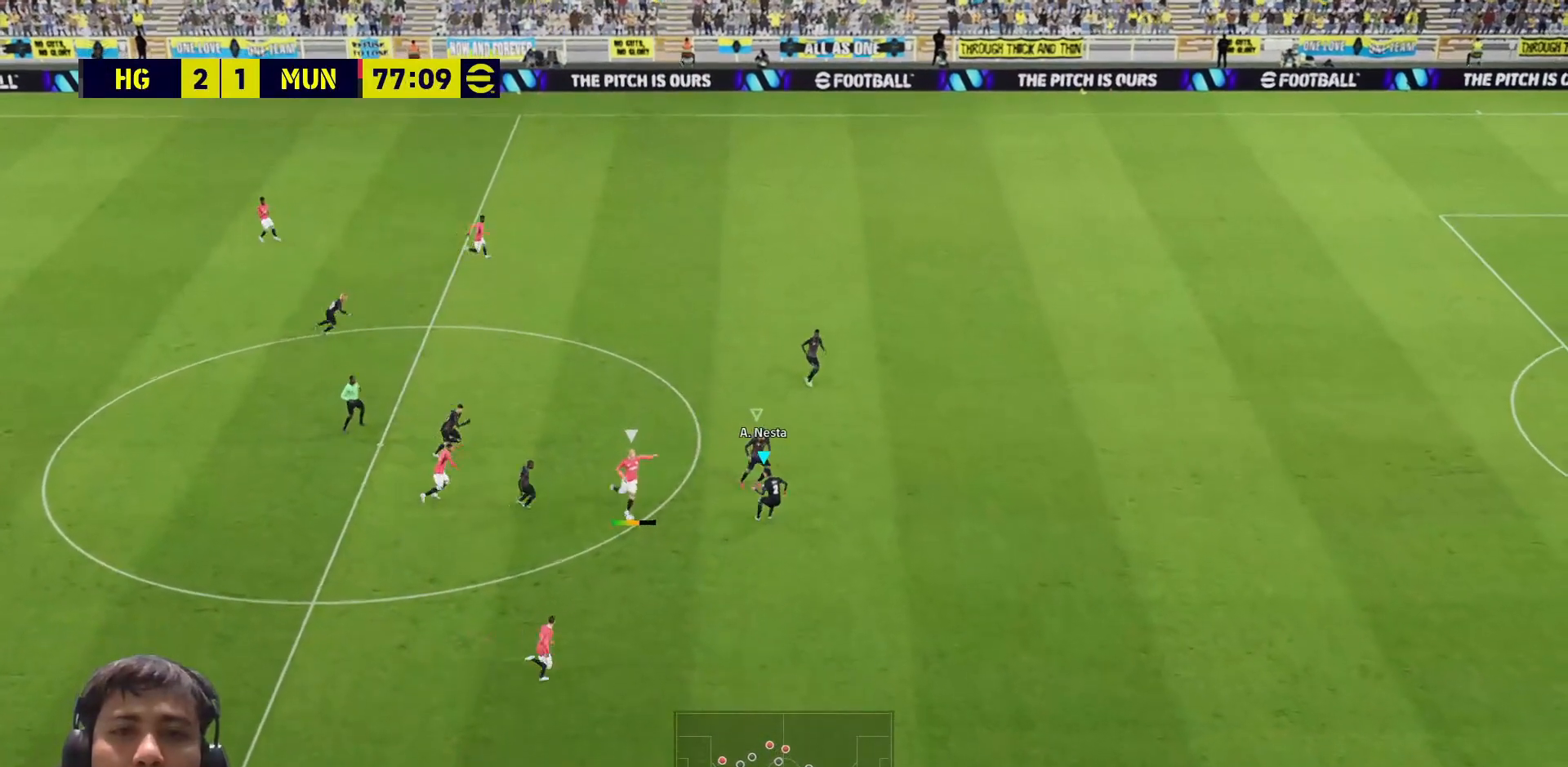
{"buttons": ["SQUARE"], "left_stick": "right", "right_stick": "center", "events": [[500, "L3", "up"]]}
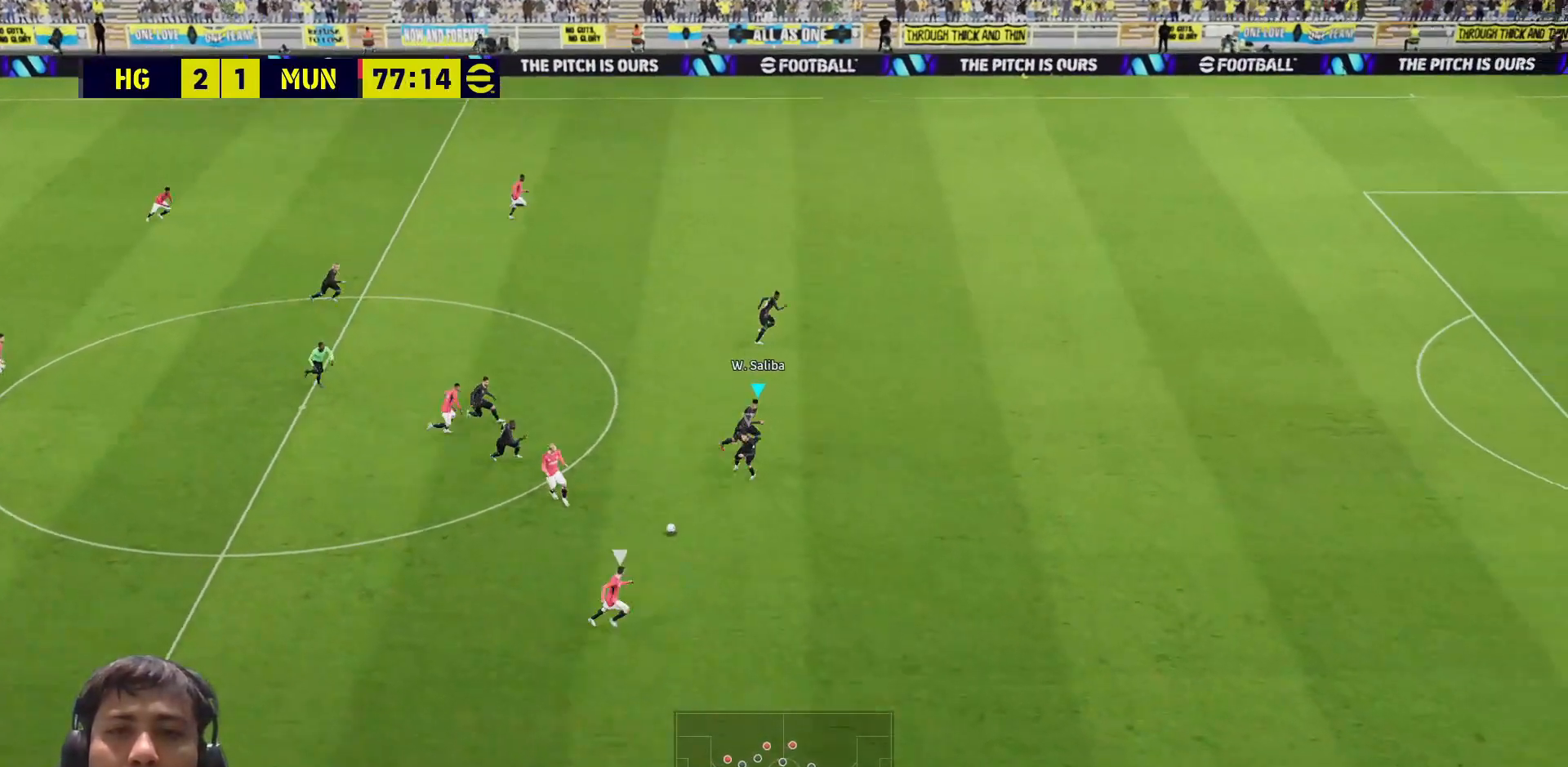
{"buttons": ["SQUARE", "L3"], "left_stick": "right", "right_stick": "center", "events": [[117, "L3", "down"], [150, "L1", "down"], [217, "L1", "up"]]}
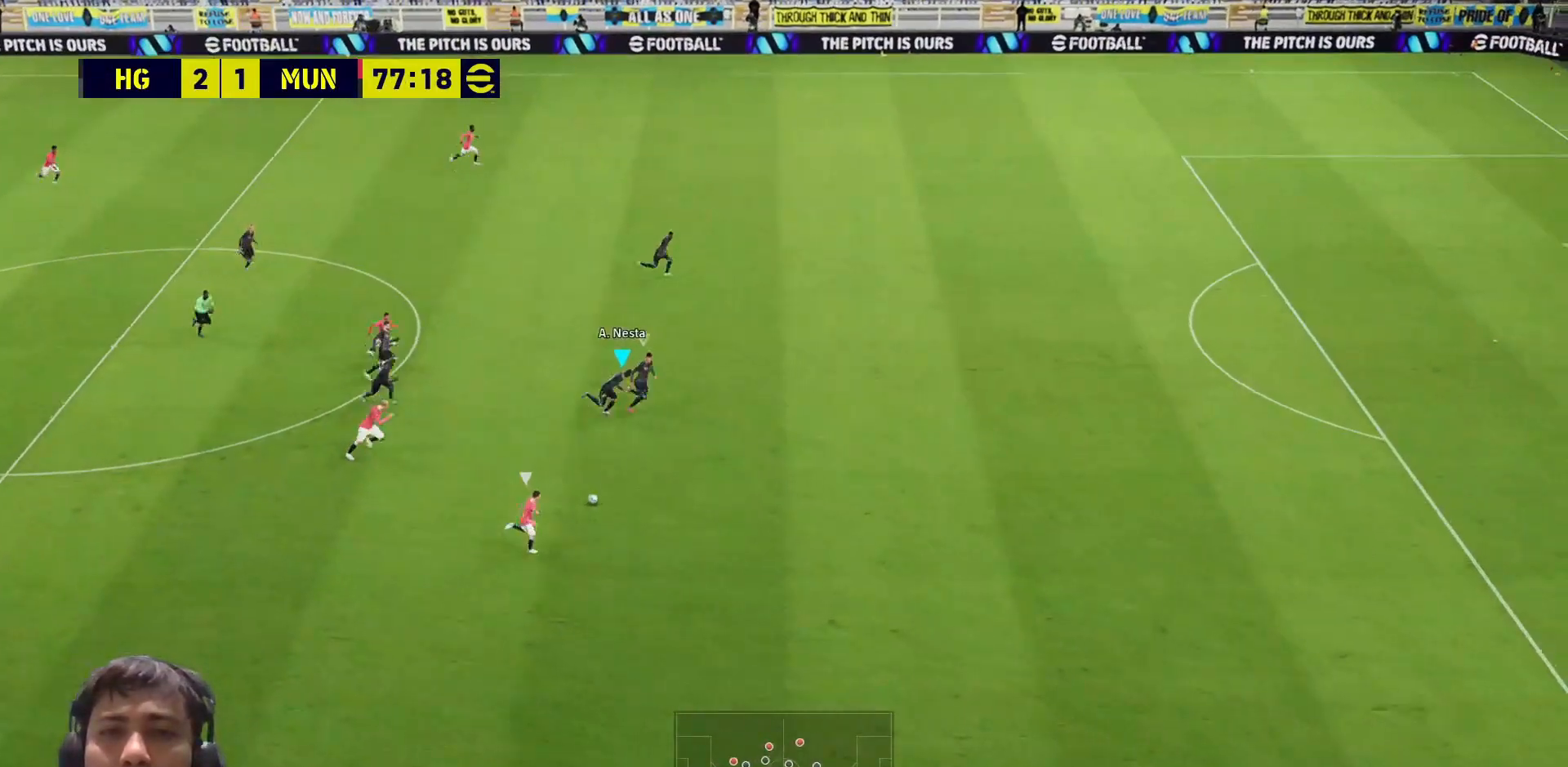
{"buttons": ["SQUARE", "L1", "L3"], "left_stick": "down-right", "right_stick": "center", "events": [[450, "left_stick", "down-right"], [483, "L1", "down"]]}
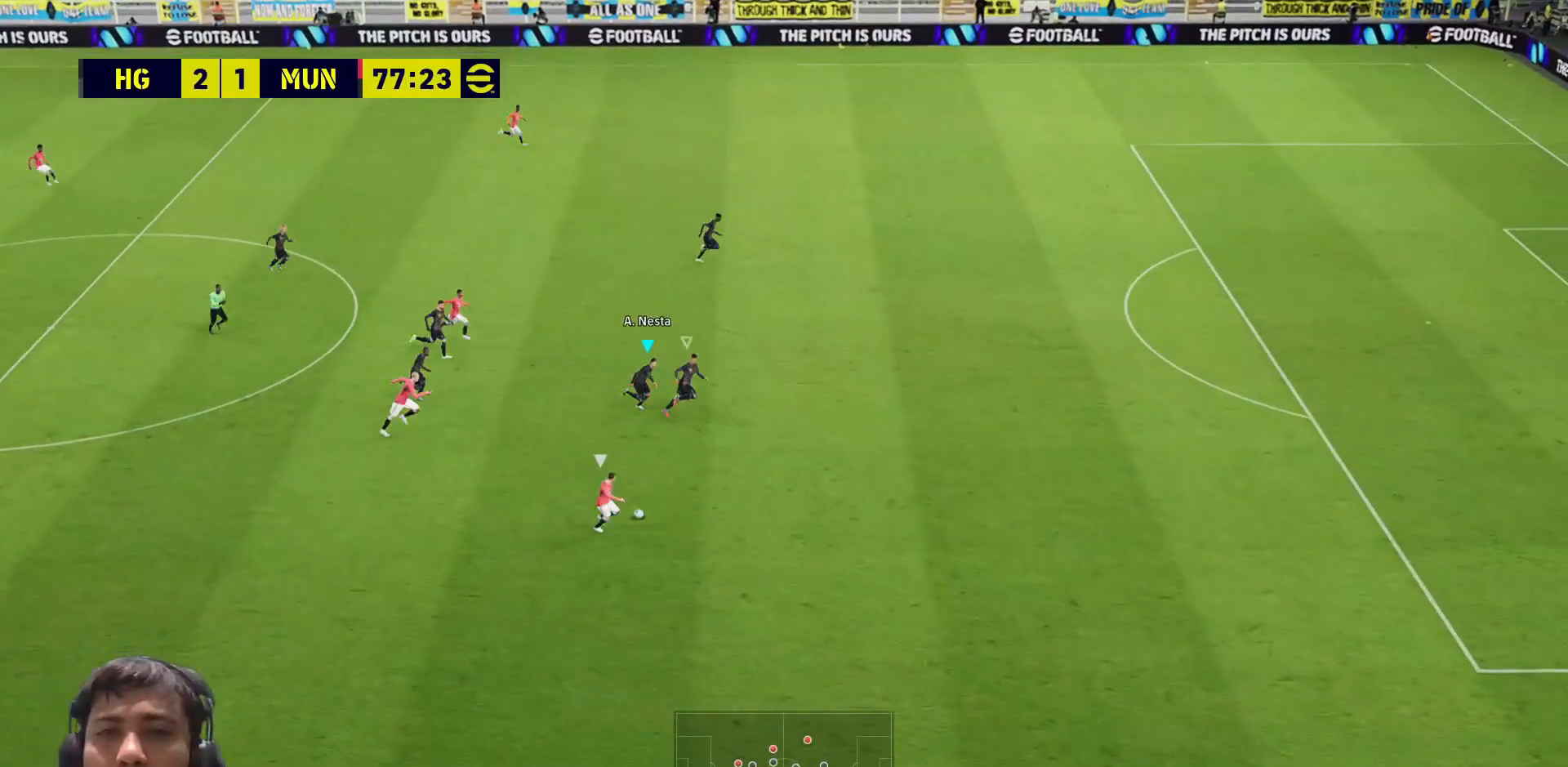
{"buttons": ["SQUARE", "L3"], "left_stick": "down-right", "right_stick": "center", "events": [[83, "L1", "up"]]}
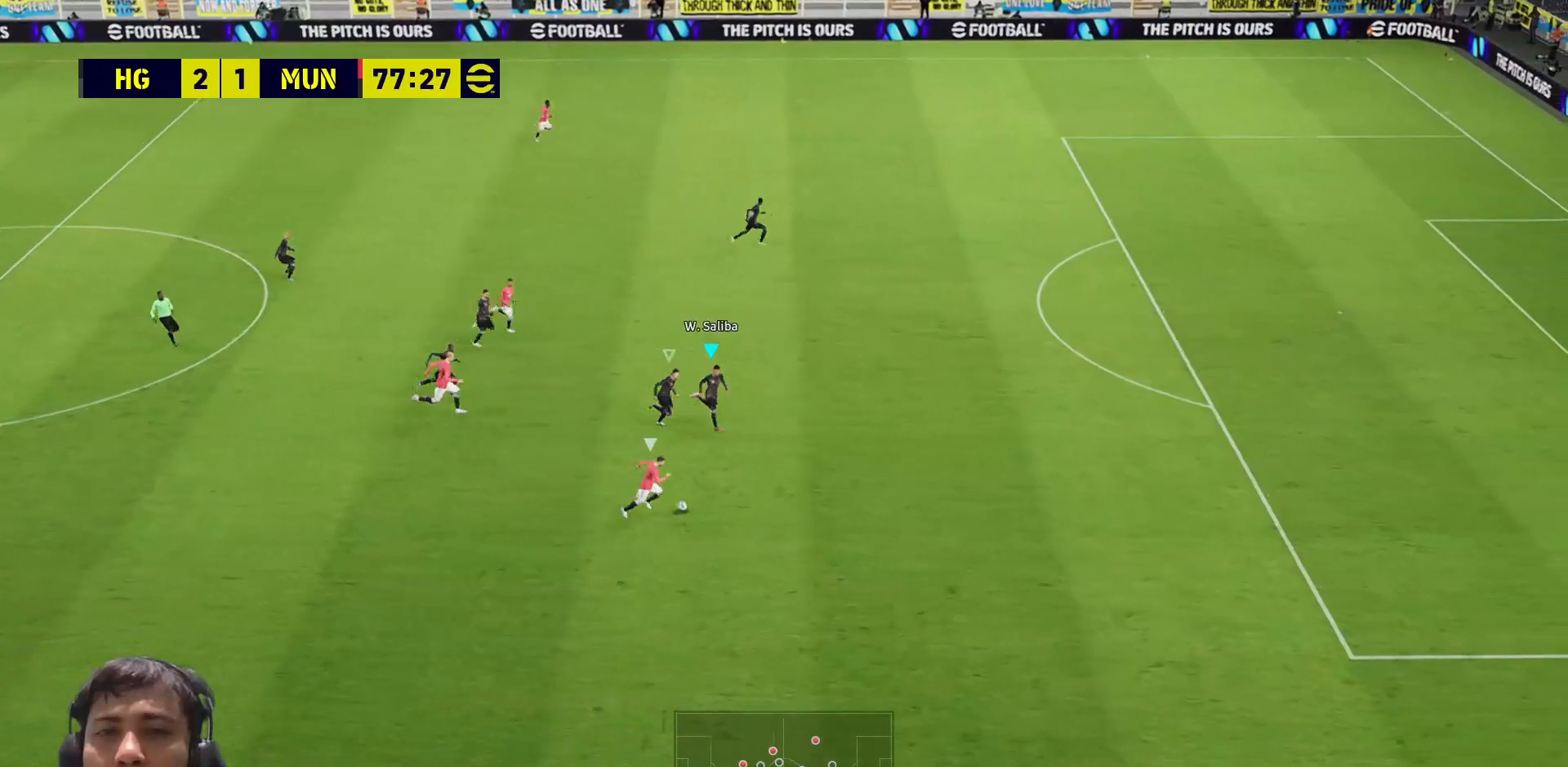
{"buttons": ["CROSS", "SQUARE", "R1", "L3"], "left_stick": "down-right", "right_stick": "center", "events": [[267, "R1", "down"], [283, "CROSS", "down"]]}
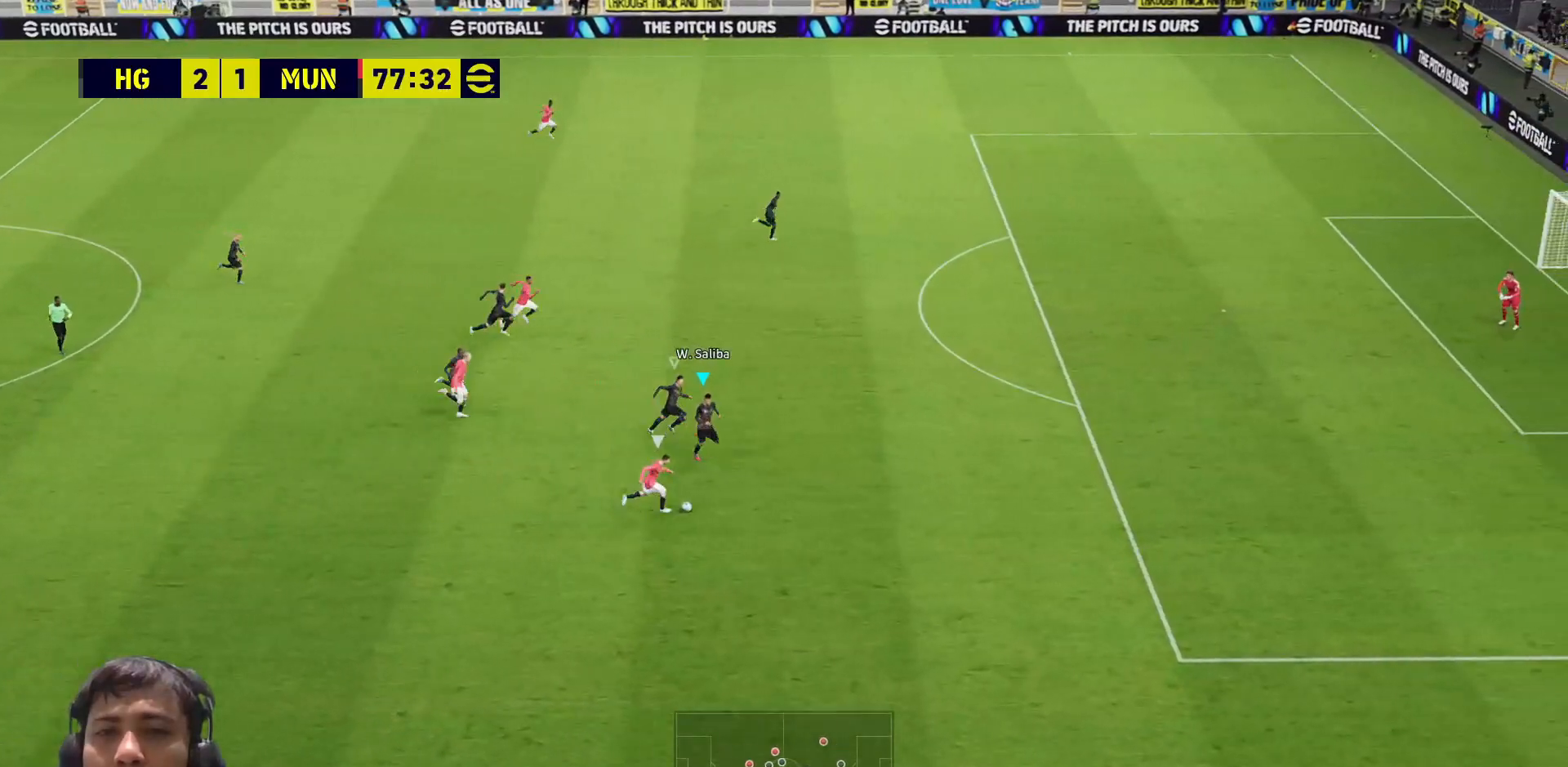
{"buttons": ["CROSS", "SQUARE", "R1", "L3"], "left_stick": "down", "right_stick": "center", "events": [[500, "left_stick", "down"]]}
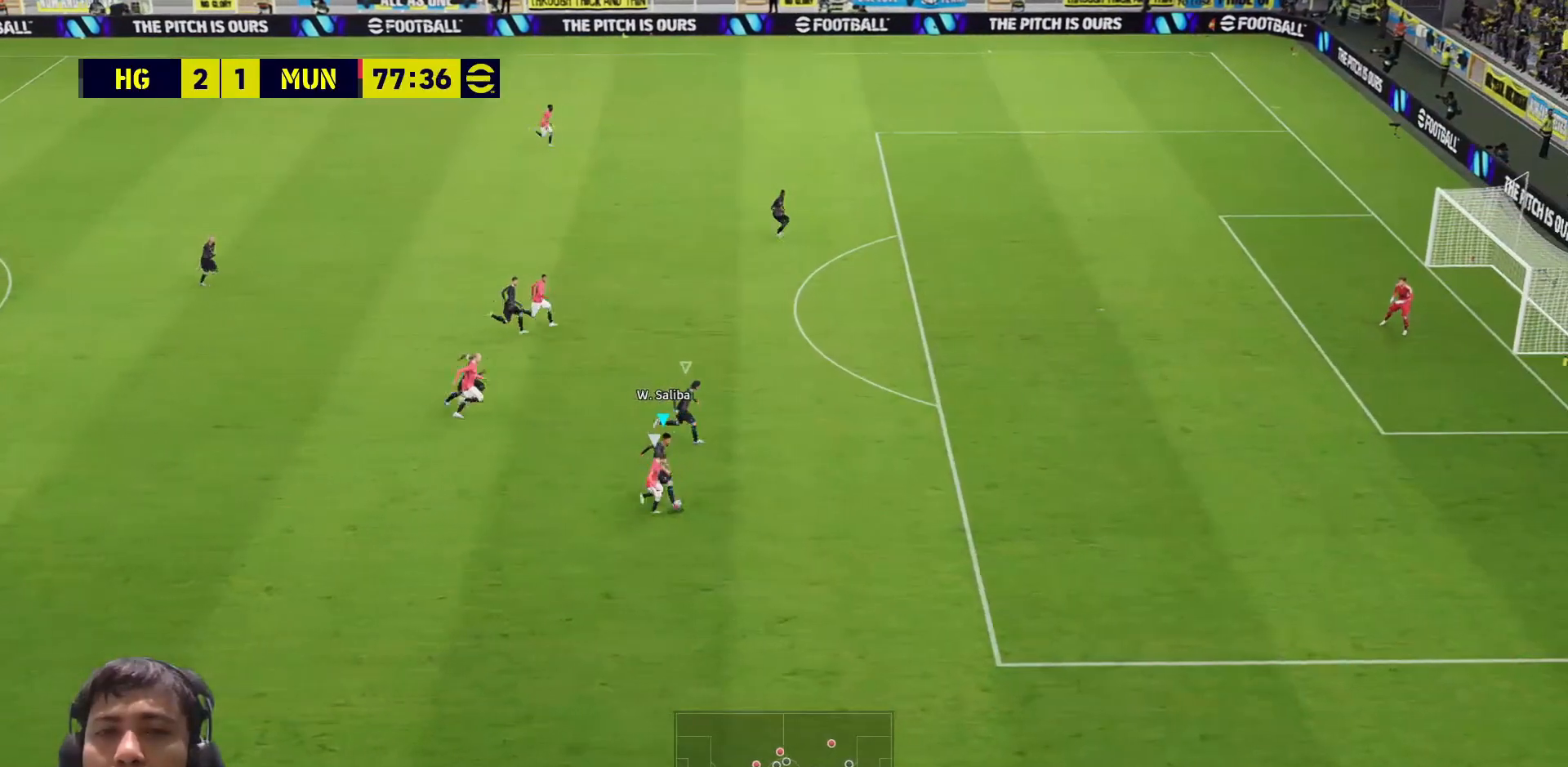
{"buttons": [], "left_stick": "left", "right_stick": "center", "events": [[133, "L3", "up"], [167, "R1", "up"], [183, "CROSS", "up"], [200, "SQUARE", "up"], [200, "left_stick", "down-left"], [300, "left_stick", "left"]]}
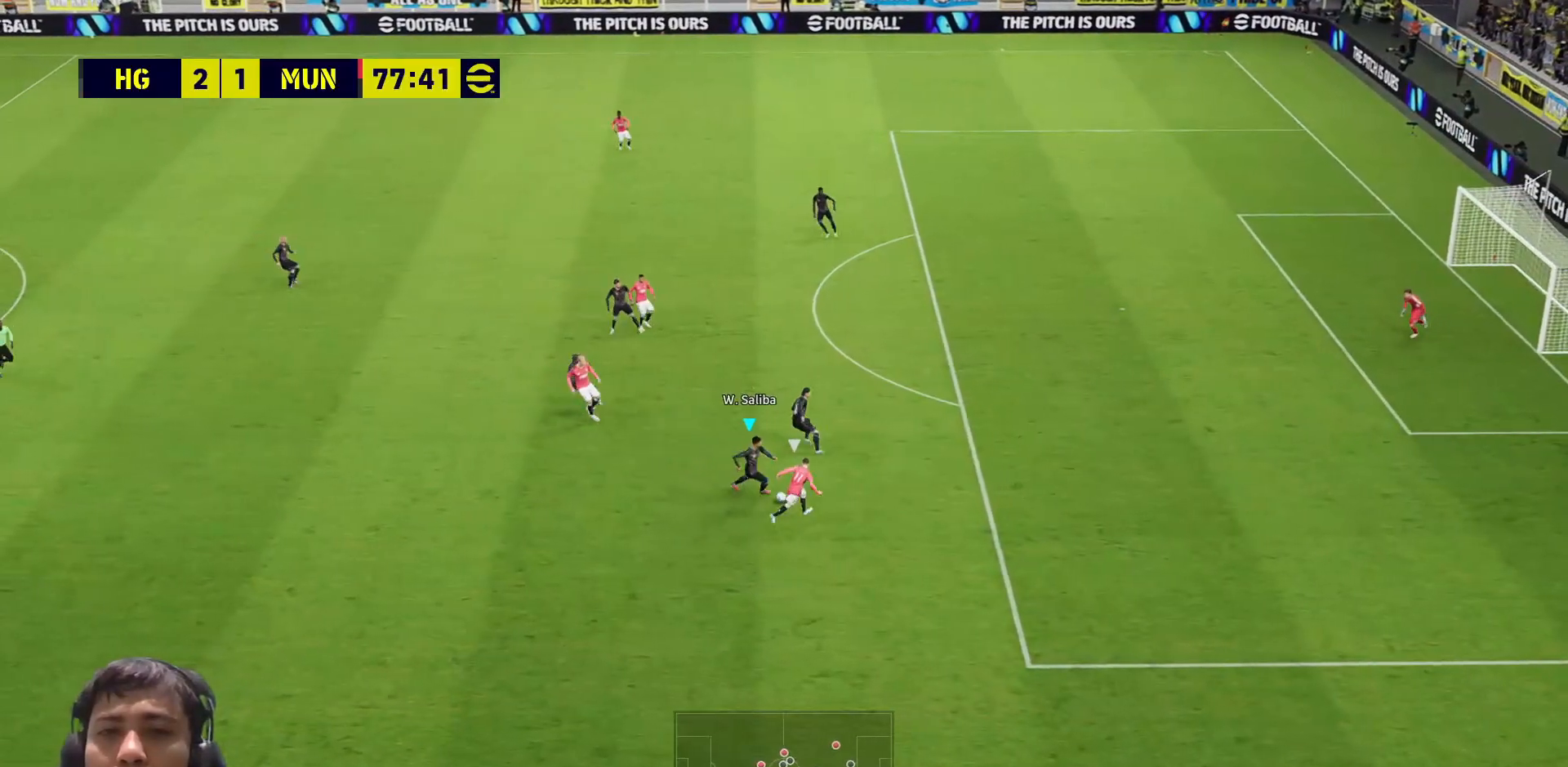
{"buttons": [], "left_stick": "down-left", "right_stick": "center", "events": [[417, "left_stick", "down-left"]]}
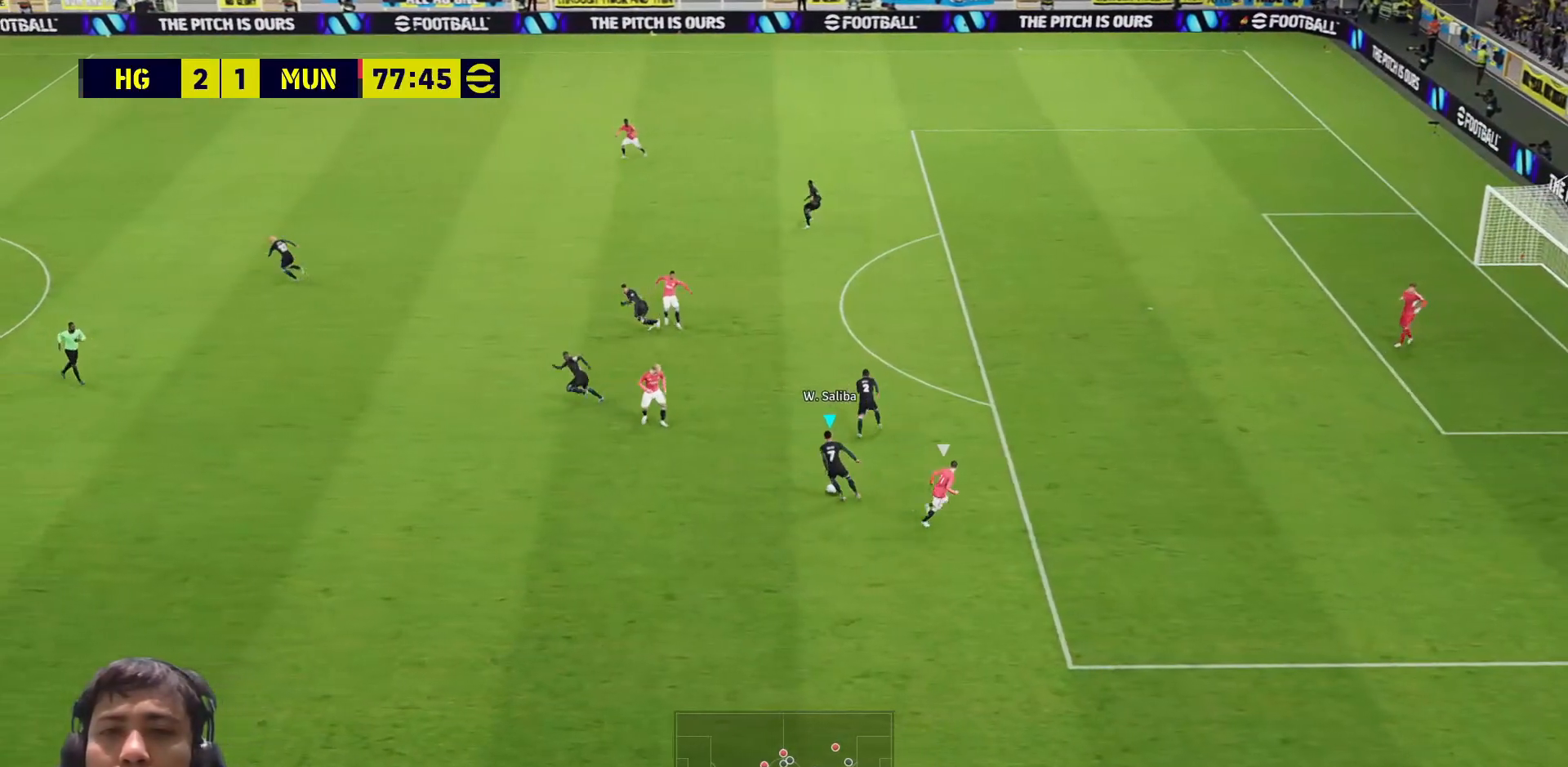
{"buttons": ["L3"], "left_stick": "down-left", "right_stick": "center", "events": [[83, "L3", "down"], [150, "TRIANGLE", "down"], [350, "TRIANGLE", "up"]]}
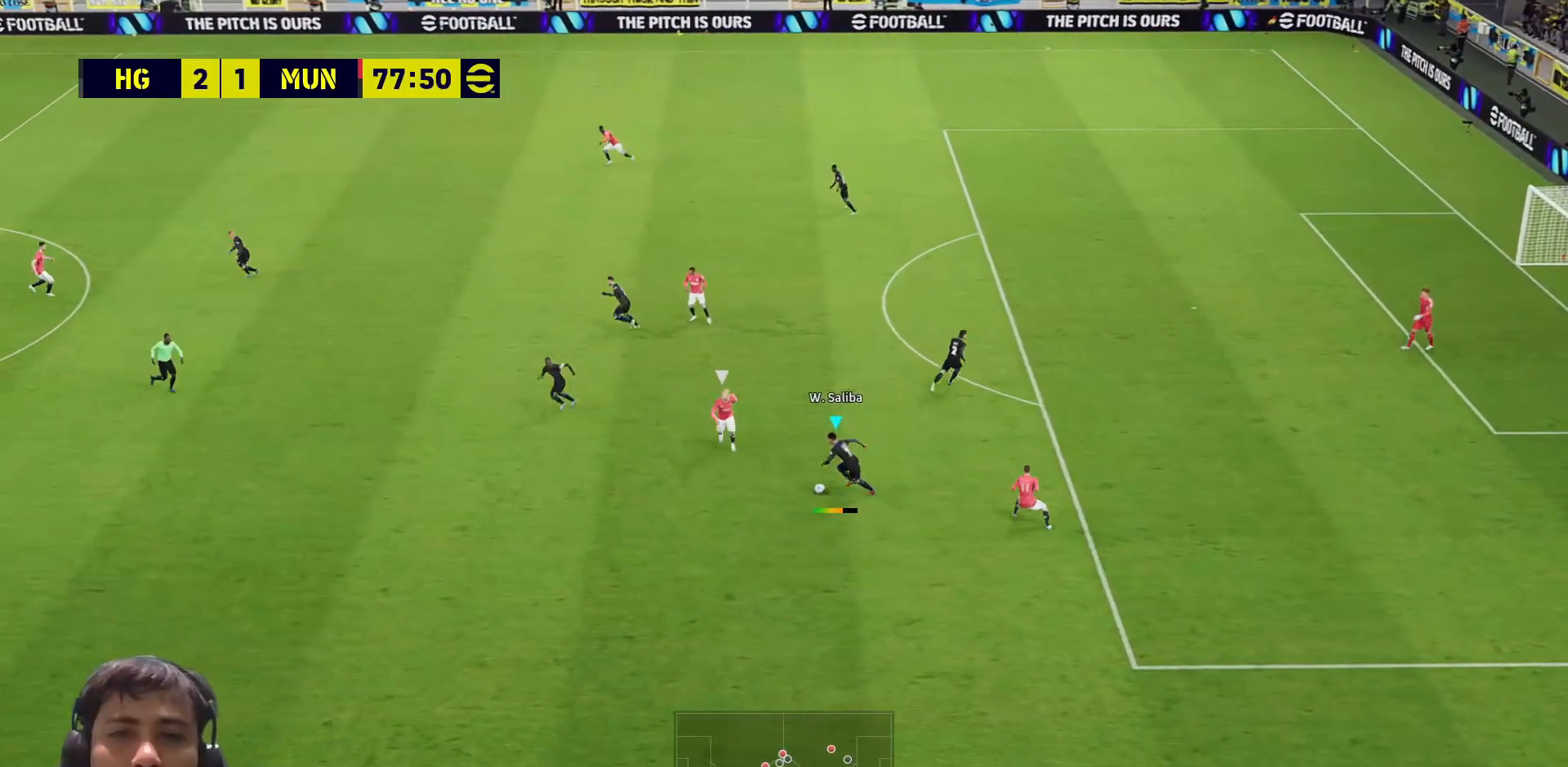
{"buttons": [], "left_stick": "left", "right_stick": "center", "events": [[50, "L3", "up"], [283, "left_stick", "left"]]}
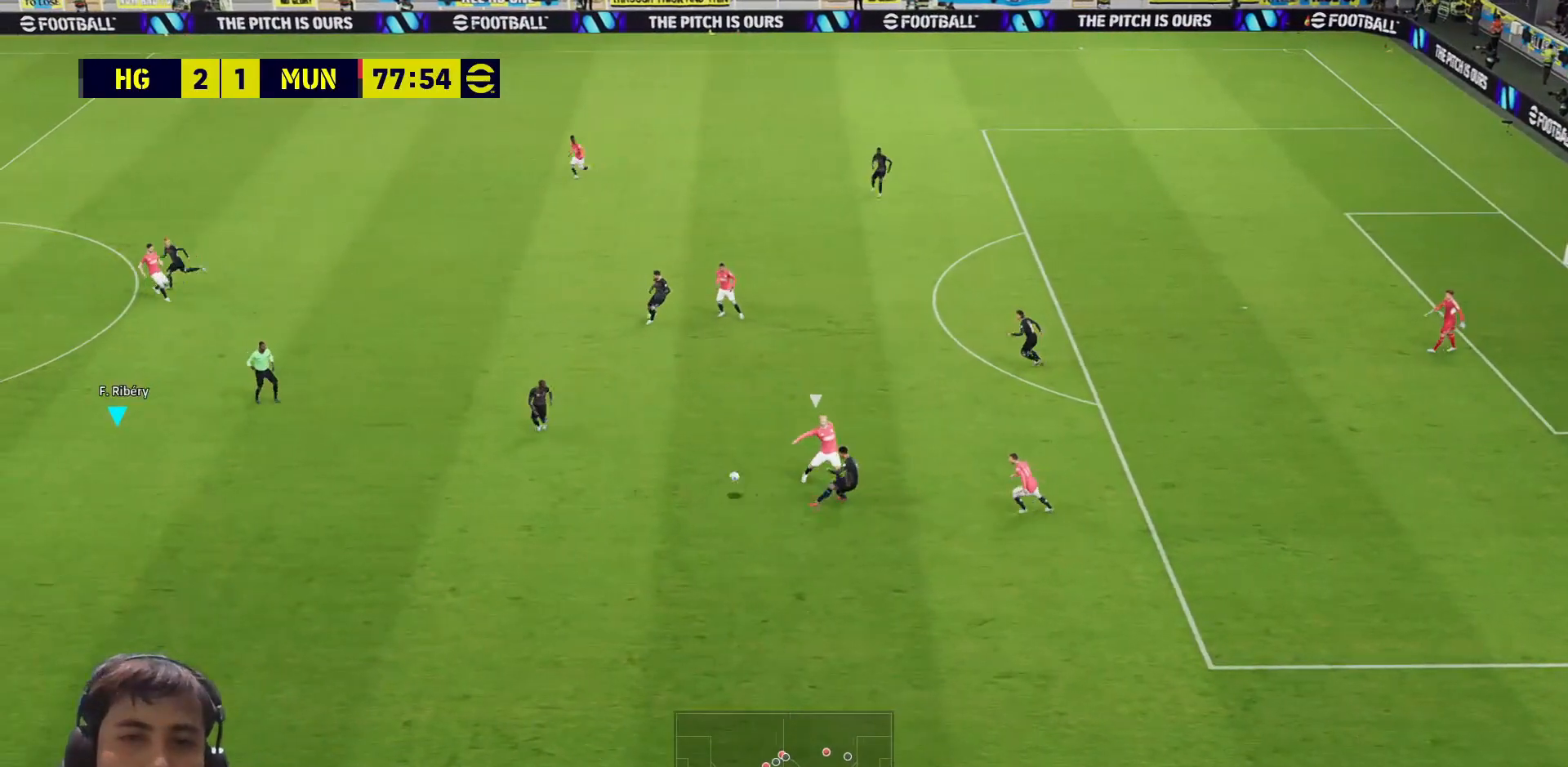
{"buttons": ["R1"], "left_stick": "center", "right_stick": "center", "events": [[200, "R1", "down"], [333, "left_stick", "center"]]}
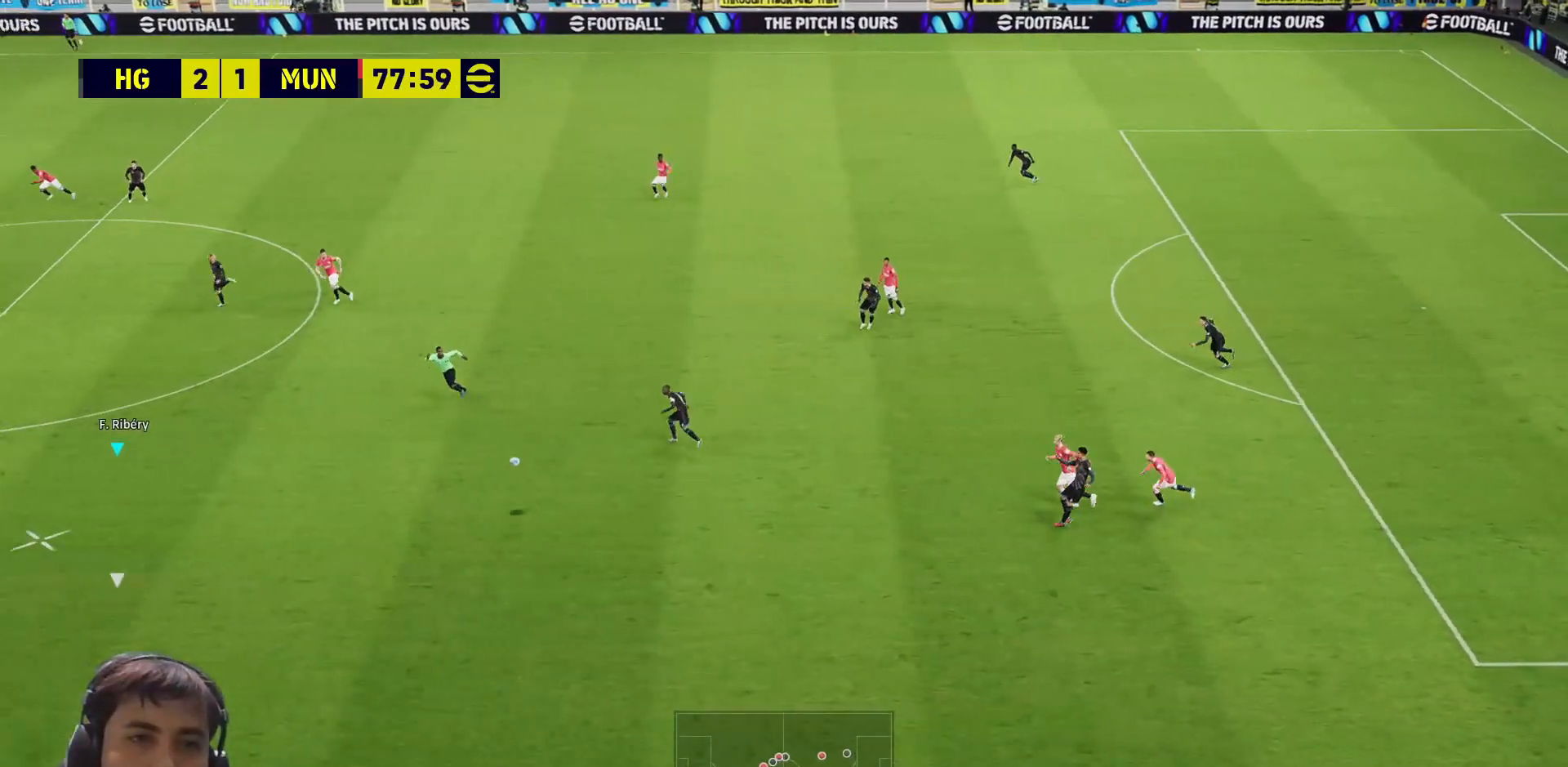
{"buttons": ["R1"], "left_stick": "center", "right_stick": "center", "events": []}
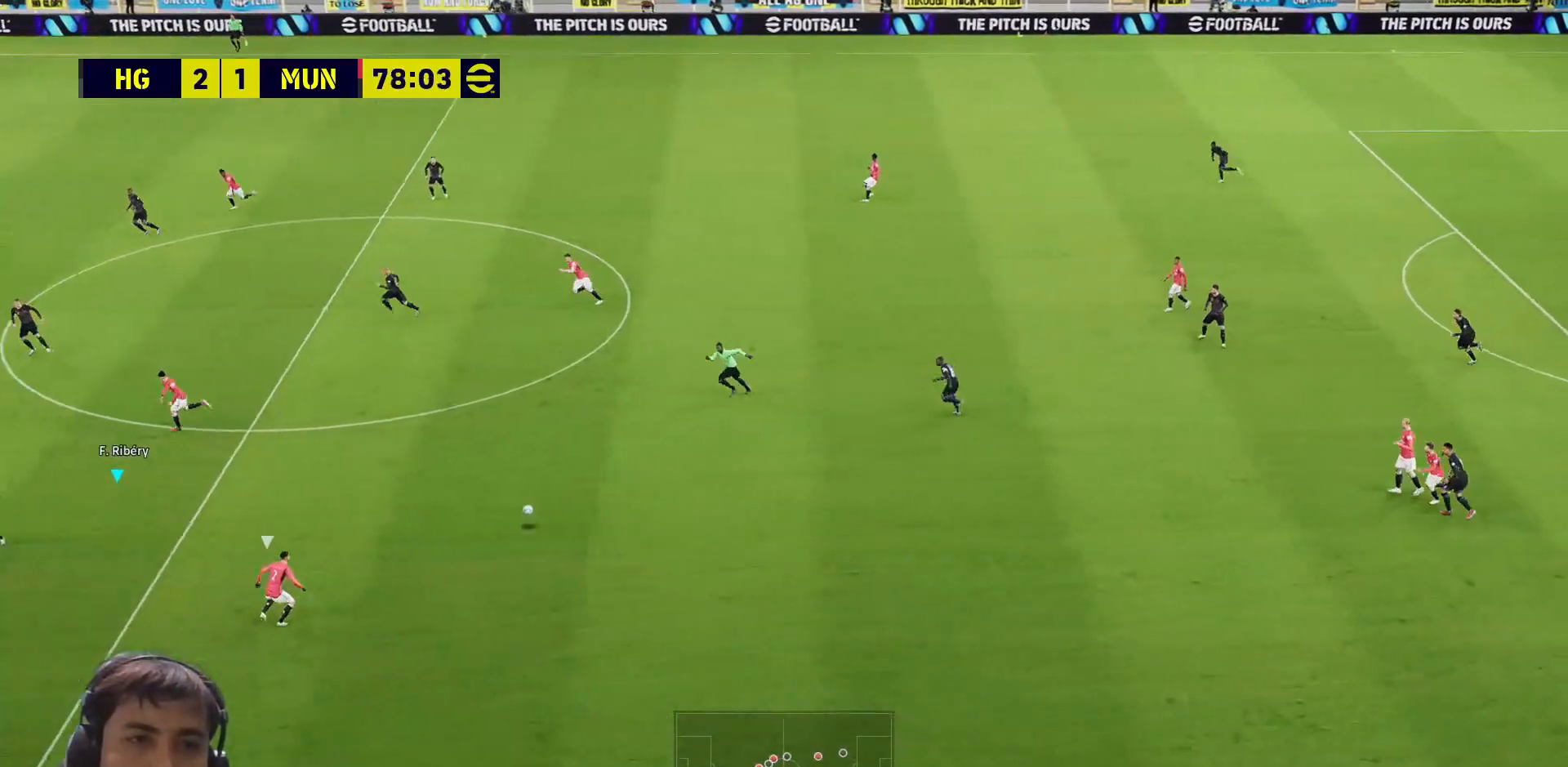
{"buttons": ["R1"], "left_stick": "center", "right_stick": "center", "events": []}
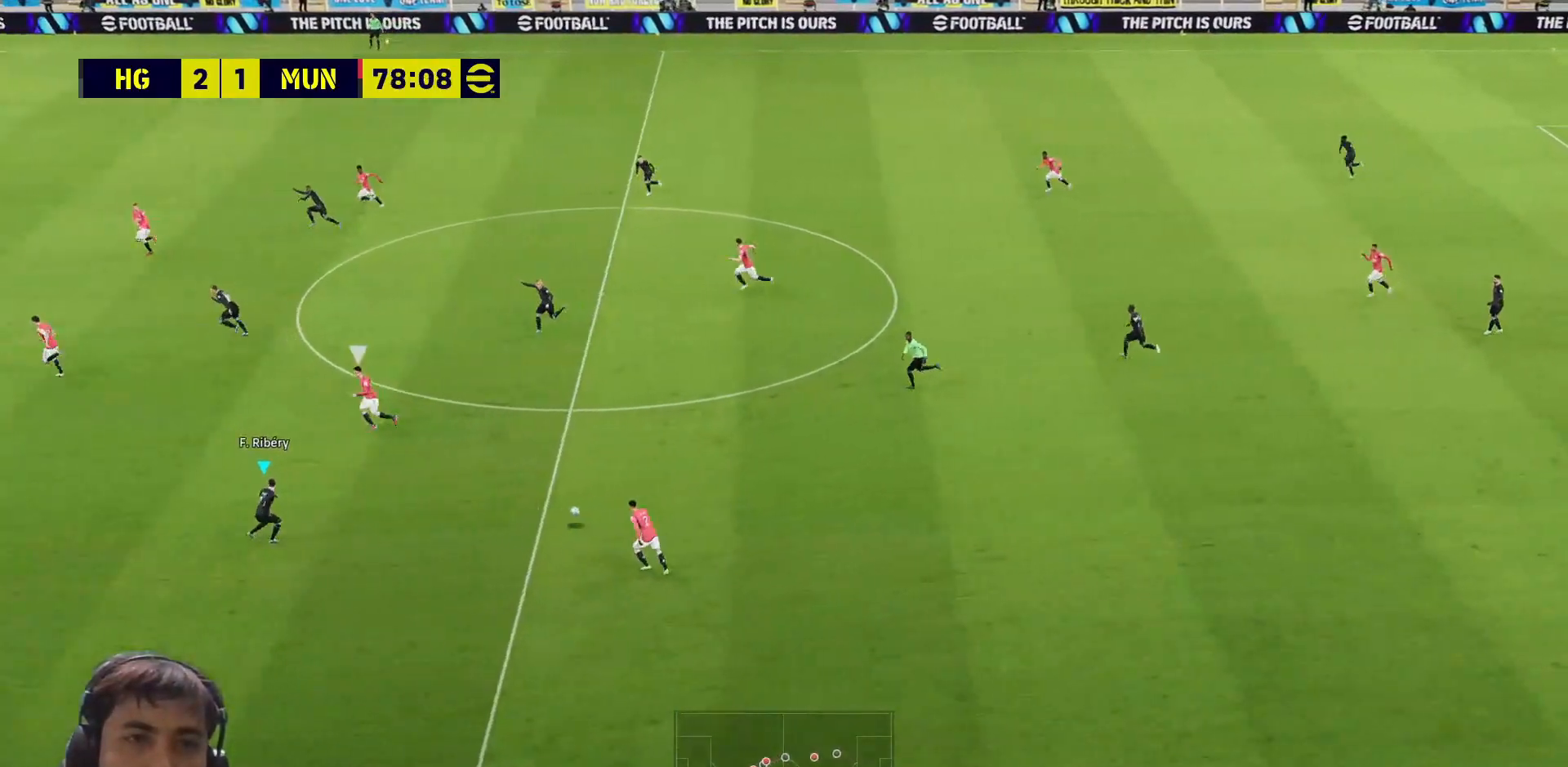
{"buttons": ["CROSS"], "left_stick": "up-right", "right_stick": "center", "events": [[317, "R1", "up"], [400, "CROSS", "down"], [400, "L1", "down"], [400, "left_stick", "up-right"], [483, "L1", "up"]]}
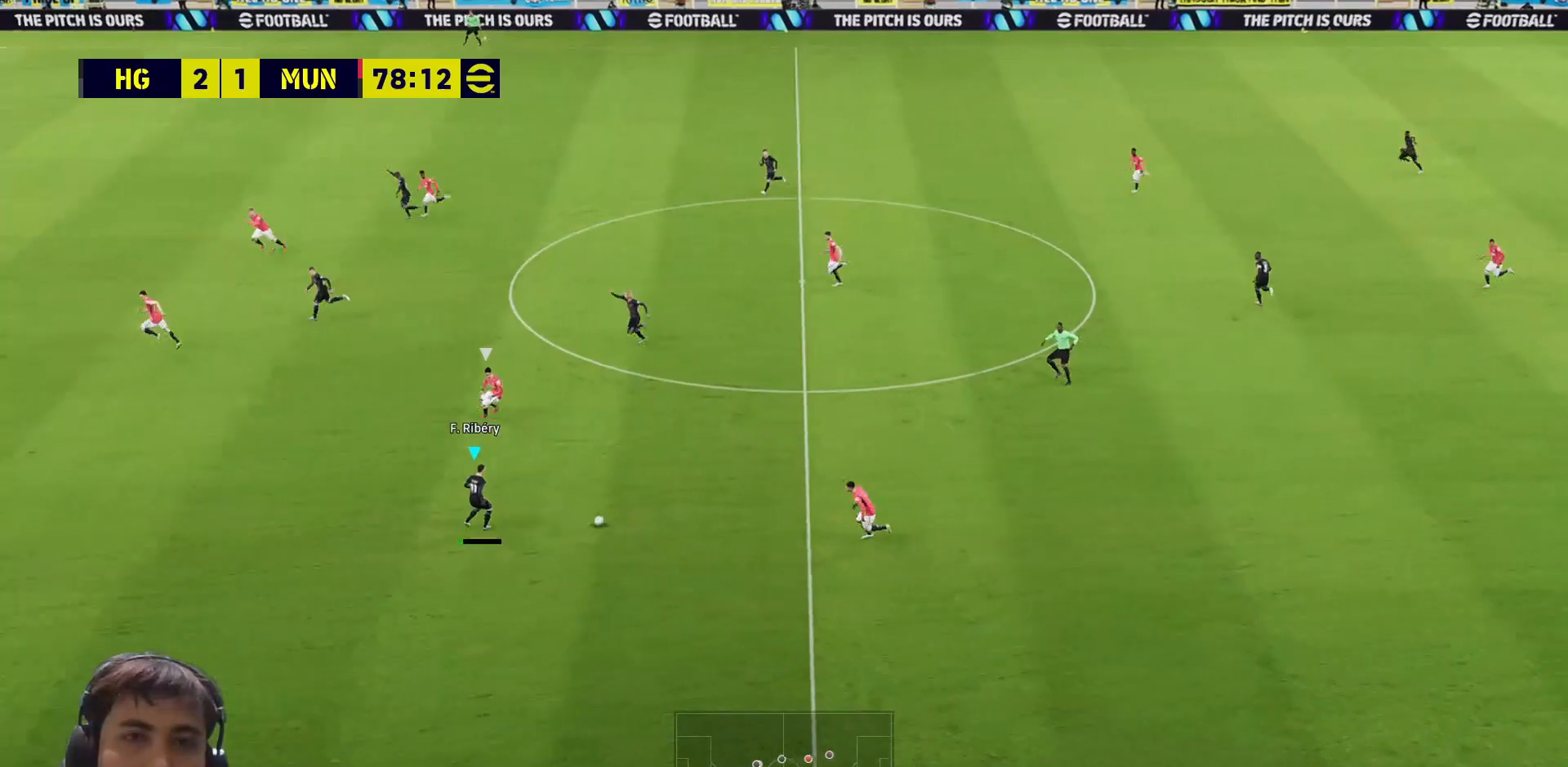
{"buttons": ["L3"], "left_stick": "up-right", "right_stick": "center", "events": [[17, "CROSS", "up"], [67, "L3", "down"]]}
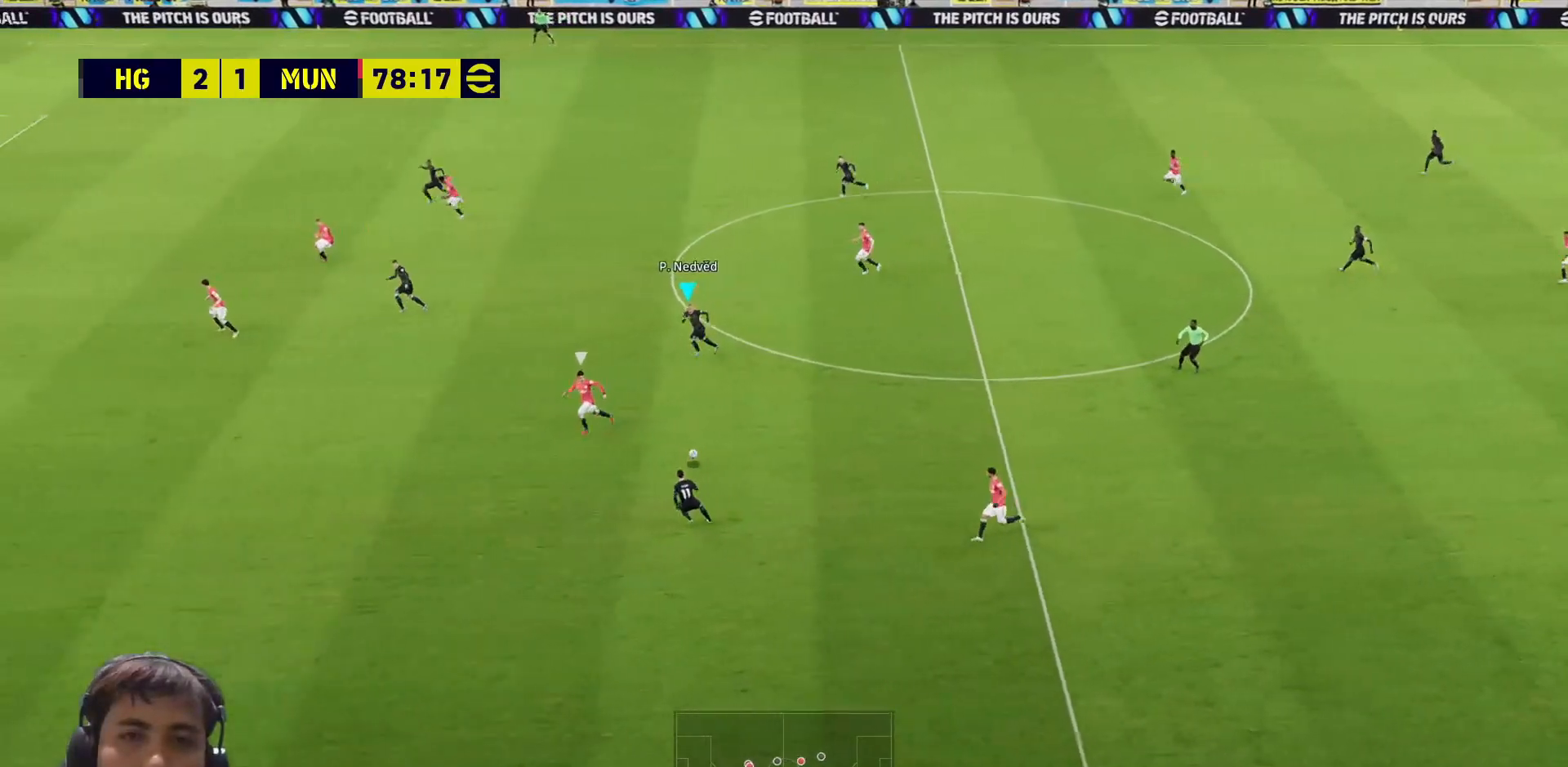
{"buttons": [], "left_stick": "left", "right_stick": "center", "events": [[83, "L3", "up"], [117, "left_stick", "left"]]}
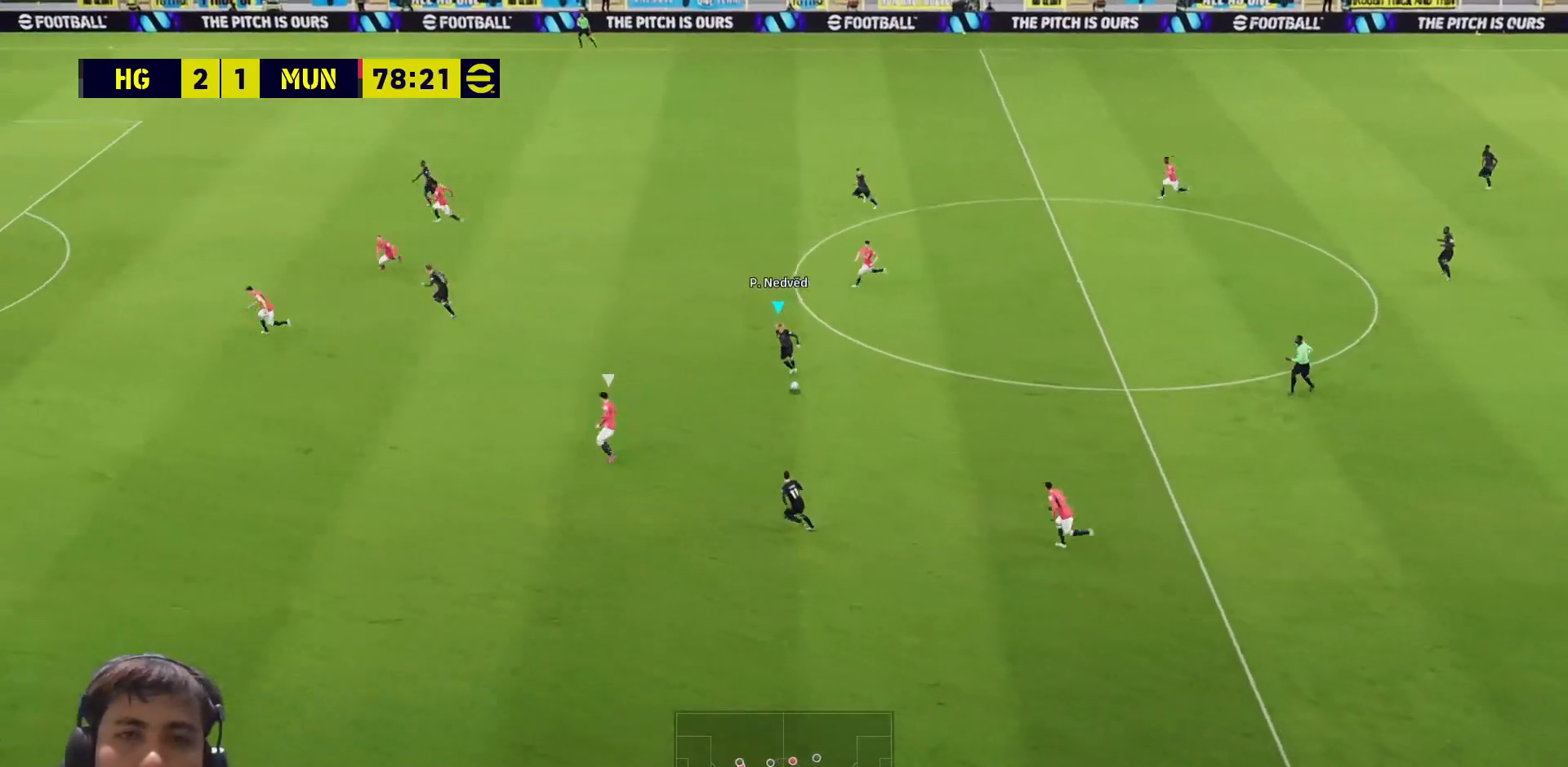
{"buttons": ["L3"], "left_stick": "down-left", "right_stick": "center", "events": [[233, "left_stick", "down-left"], [383, "L3", "down"]]}
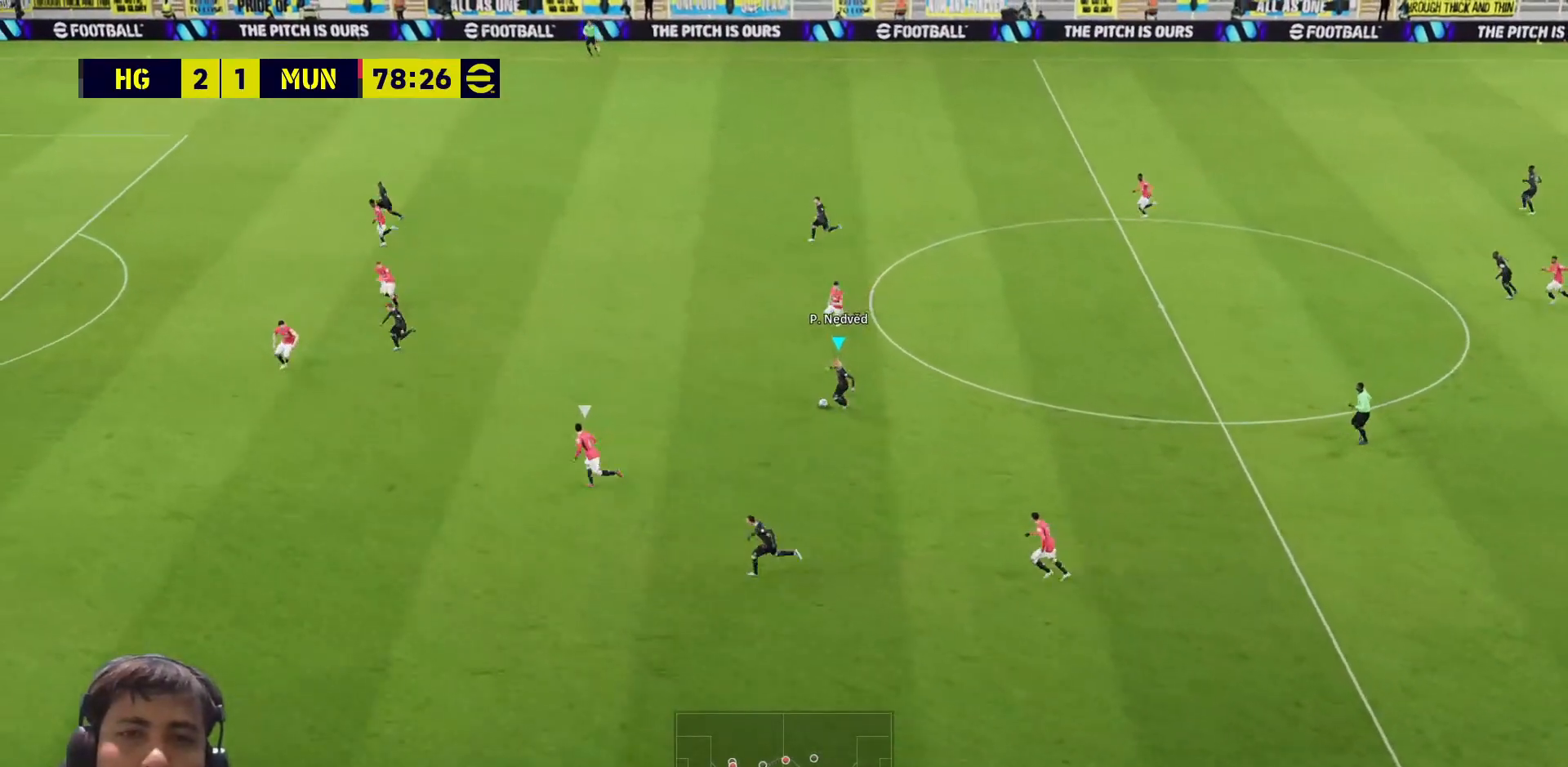
{"buttons": ["L3"], "left_stick": "down-left", "right_stick": "center", "events": [[200, "TRIANGLE", "down"], [350, "TRIANGLE", "up"]]}
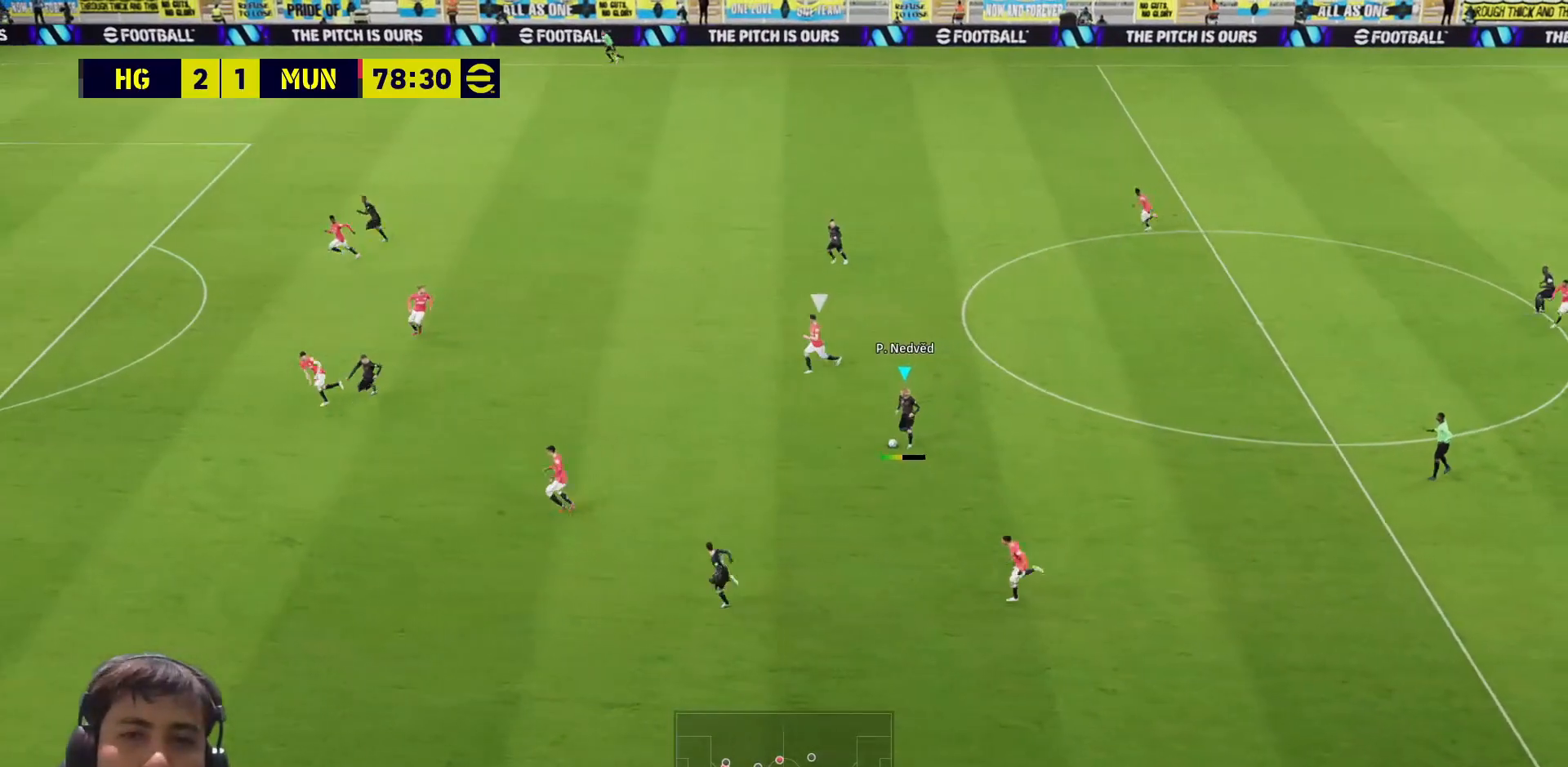
{"buttons": ["L3"], "left_stick": "left", "right_stick": "center", "events": [[200, "left_stick", "left"]]}
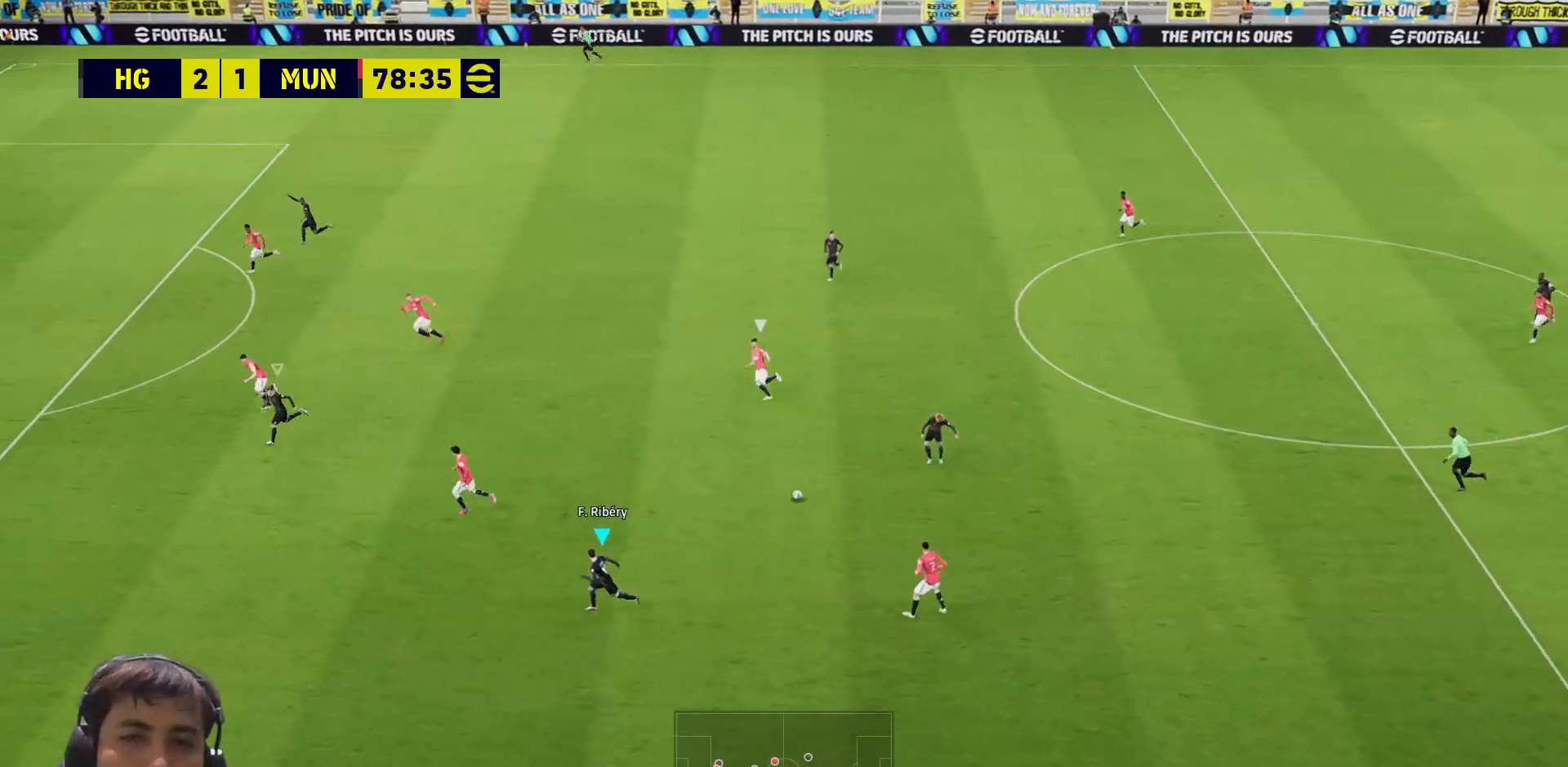
{"buttons": [], "left_stick": "center", "right_stick": "center", "events": [[133, "L3", "up"], [283, "left_stick", "center"]]}
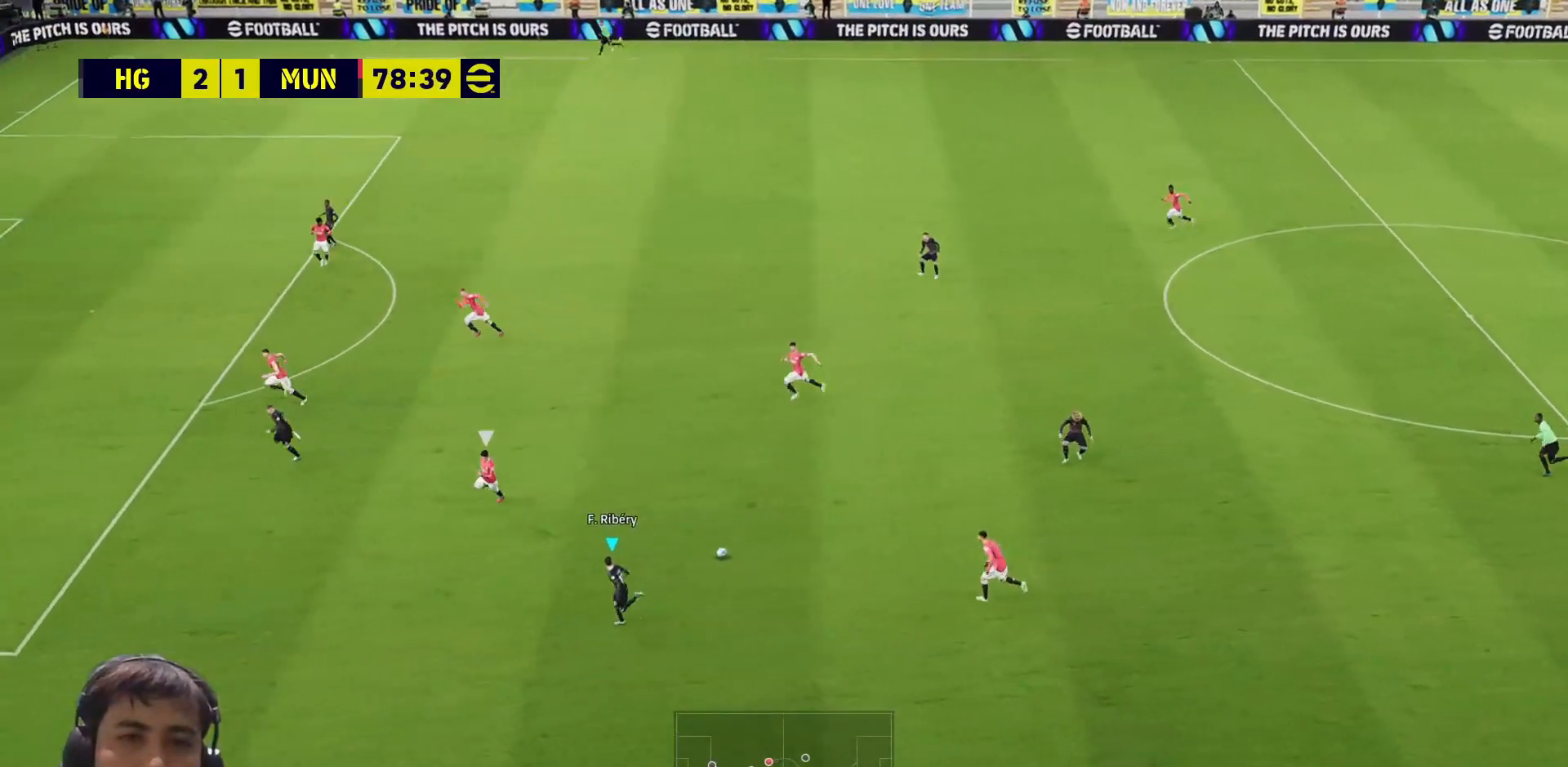
{"buttons": [], "left_stick": "up", "right_stick": "center", "events": [[17, "left_stick", "up-left"], [150, "left_stick", "up"]]}
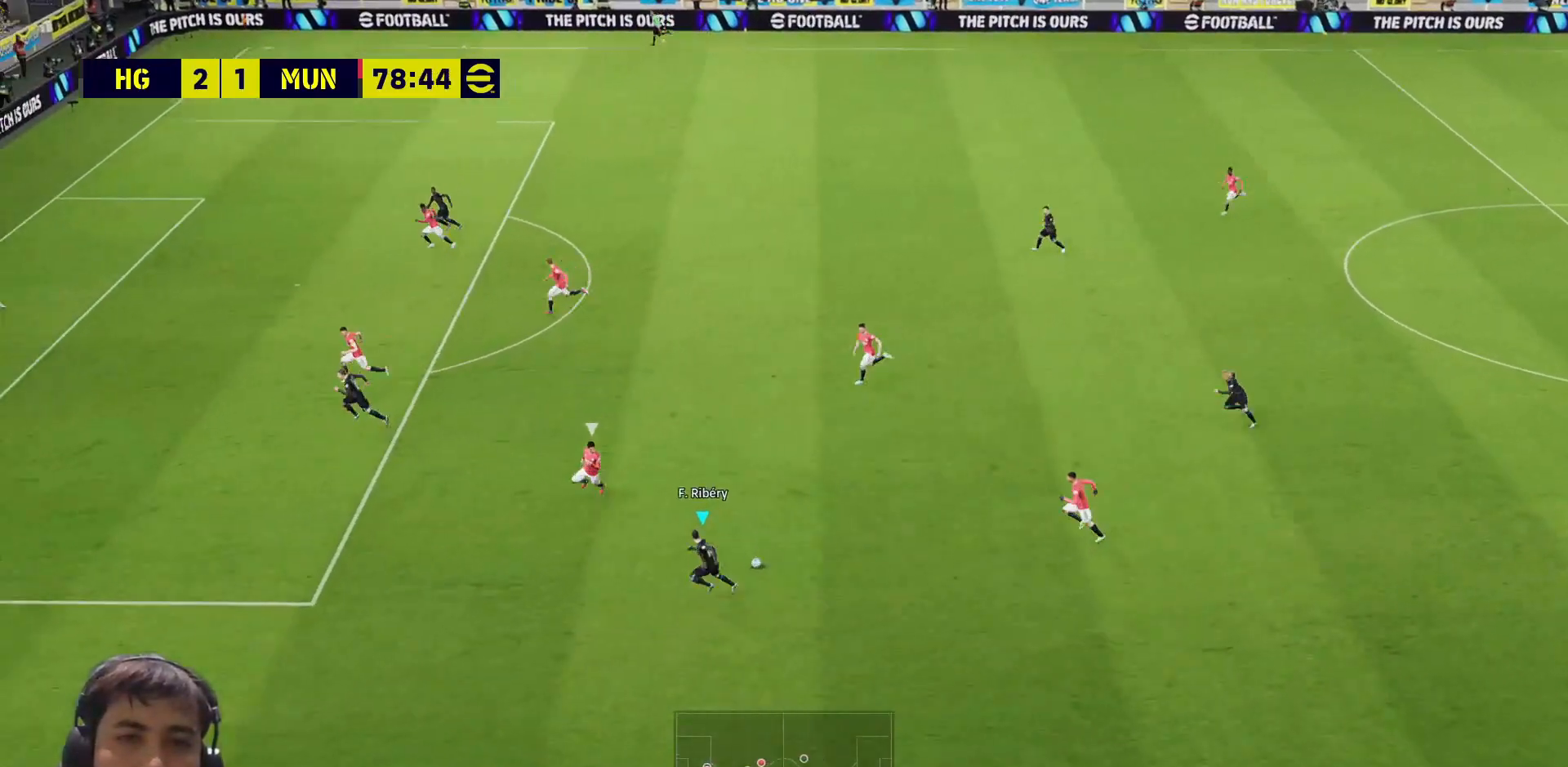
{"buttons": [], "left_stick": "up", "right_stick": "down-right", "events": [[417, "left_stick", "center"], [467, "right_stick", "down-right"], [500, "left_stick", "up"]]}
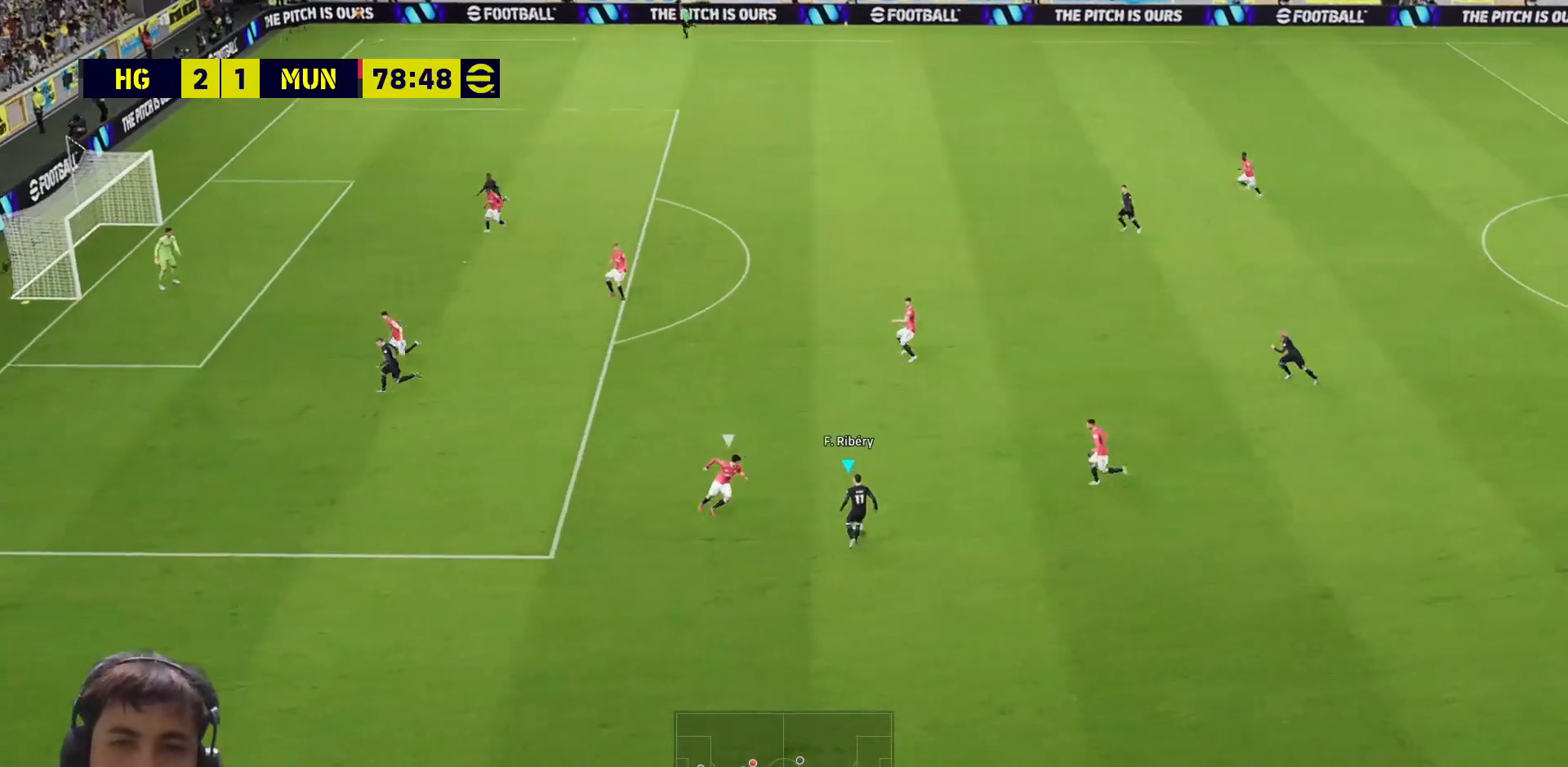
{"buttons": ["L3"], "left_stick": "up-right", "right_stick": "center", "events": [[67, "left_stick", "center"], [67, "right_stick", "center"], [167, "left_stick", "up-right"], [233, "L3", "down"]]}
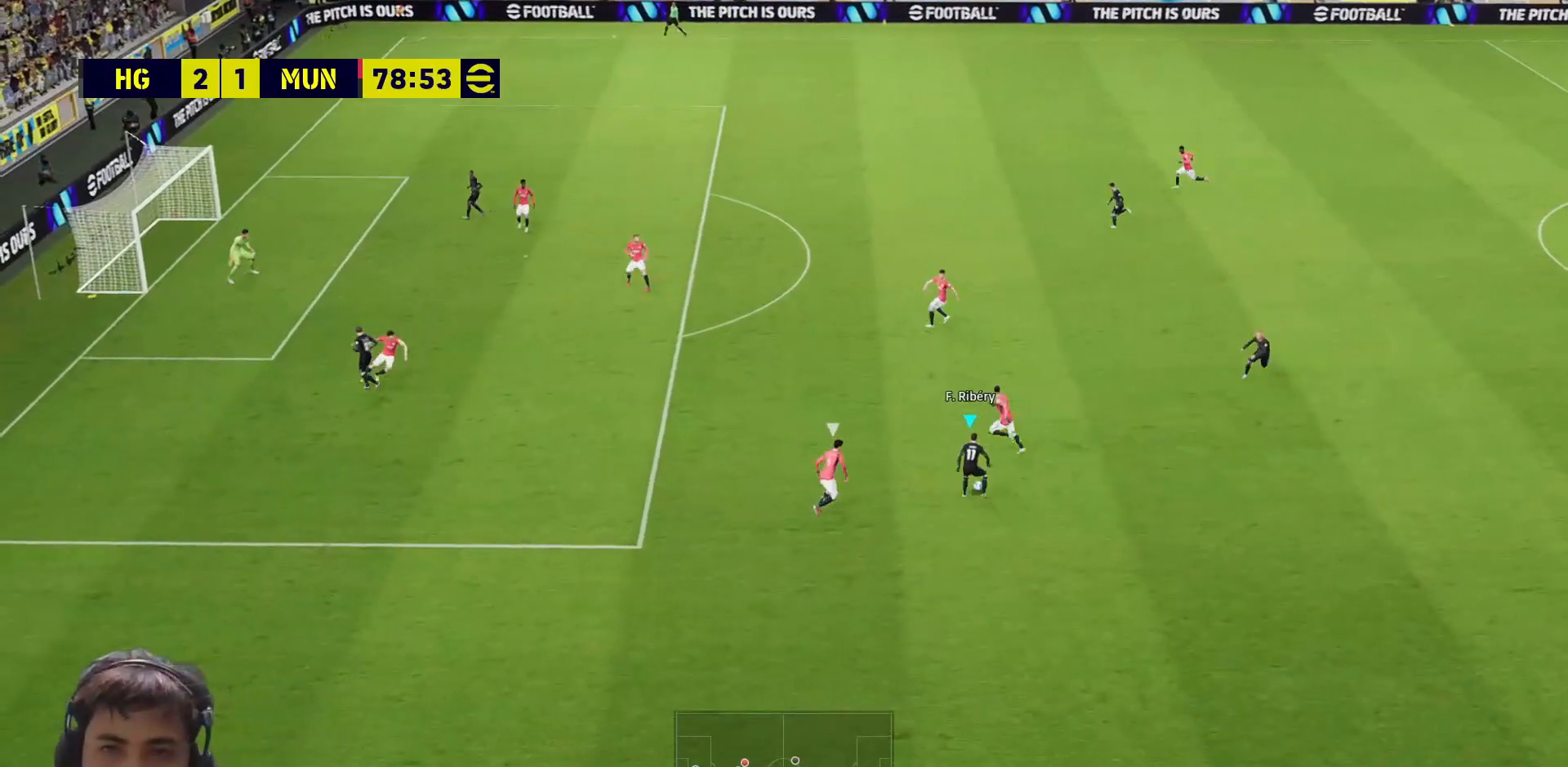
{"buttons": ["L3"], "left_stick": "up", "right_stick": "center", "events": [[433, "left_stick", "up"]]}